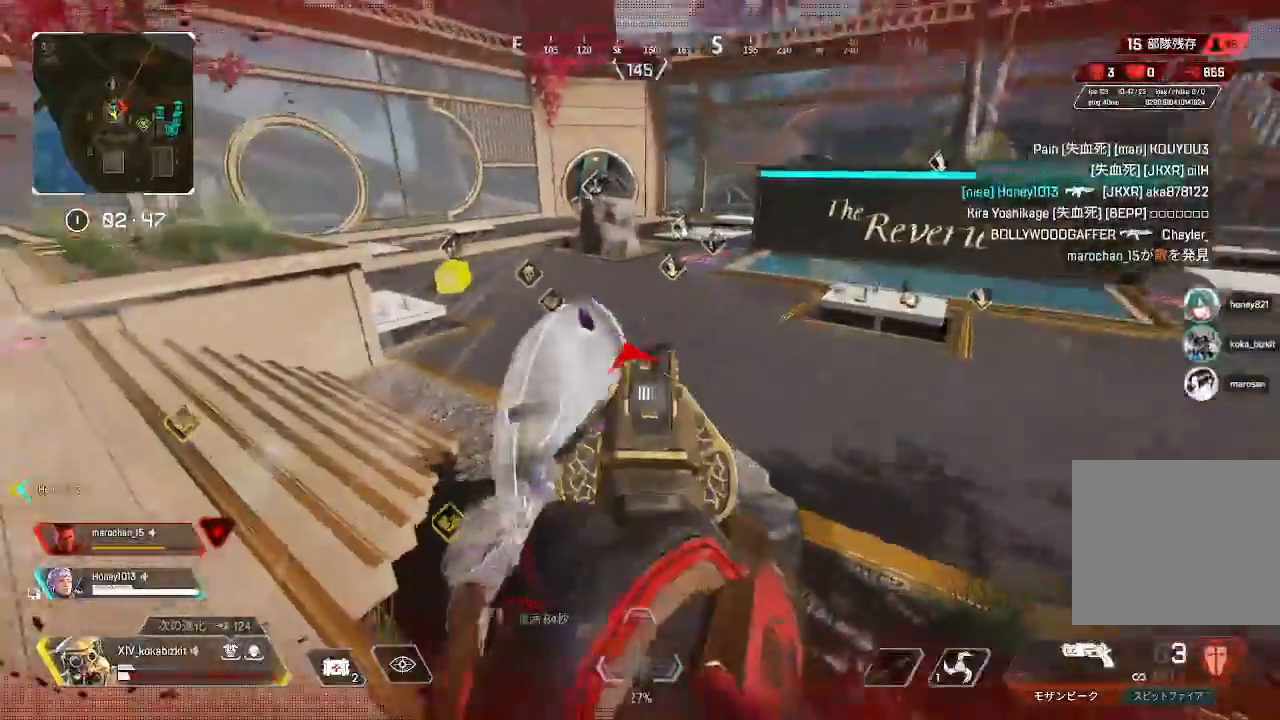
Gameplay with a controller (PlayStation layout); each line is a JSON object with the inputs held at the frame after it (dt_ms = milliseconds from this image to that frame). "events" lists button and stick changes between this image and that frame as [ms after this image, input, new state], when the widget could be followed in between. Not read: L3 R3 SELECT.
{"dt_ms": 1000, "buttons": [], "left_stick": "left", "right_stick": "left"}
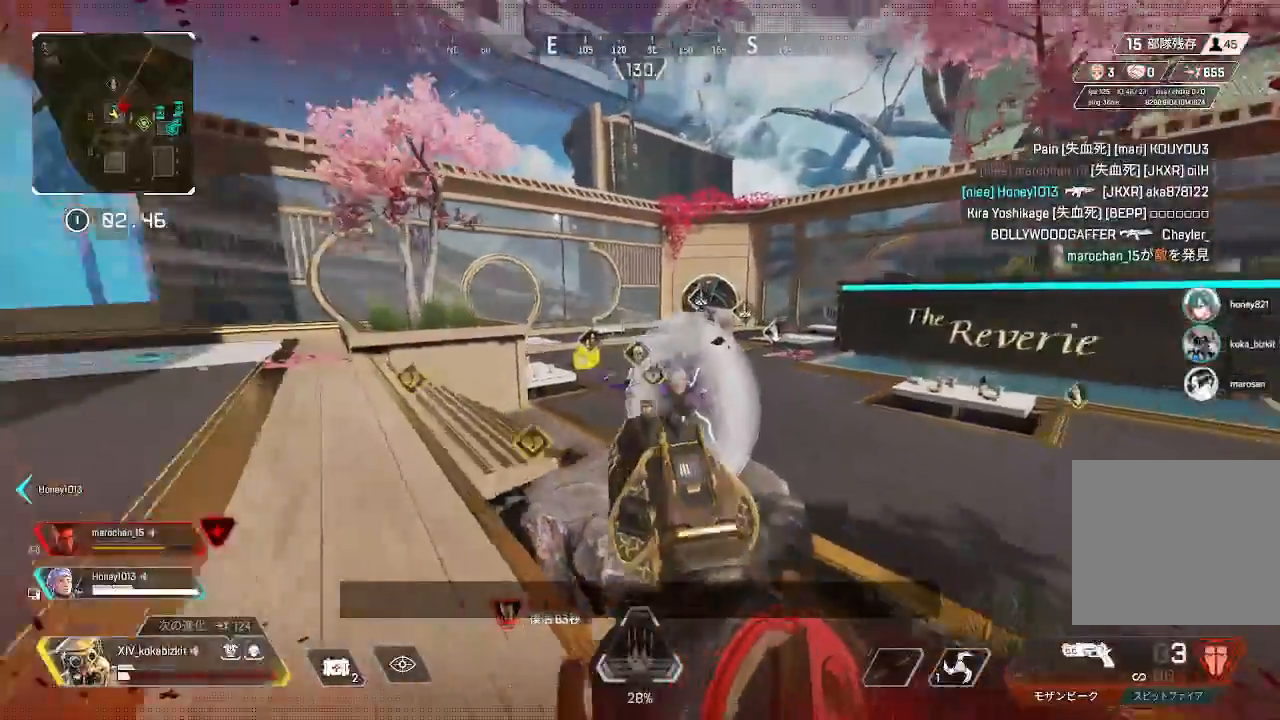
{"dt_ms": 500, "buttons": [], "left_stick": "up", "right_stick": "left", "events": [[50, "left_stick", "up-left"], [217, "left_stick", "up"], [400, "R2", "down"], [500, "R2", "up"]]}
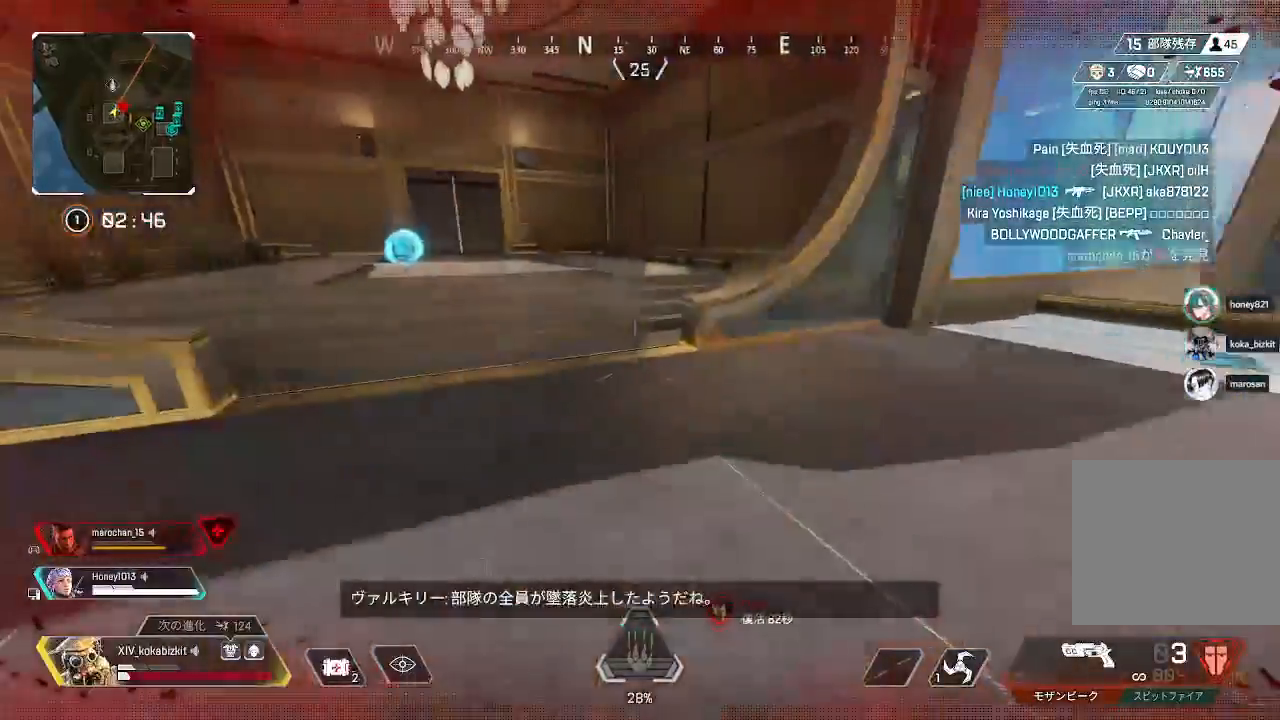
{"dt_ms": 500, "buttons": ["L1"], "left_stick": "up", "right_stick": "up-right", "events": [[33, "right_stick", "center"], [83, "R2", "down"], [233, "R2", "up"], [367, "L1", "down"], [500, "right_stick", "up-right"]]}
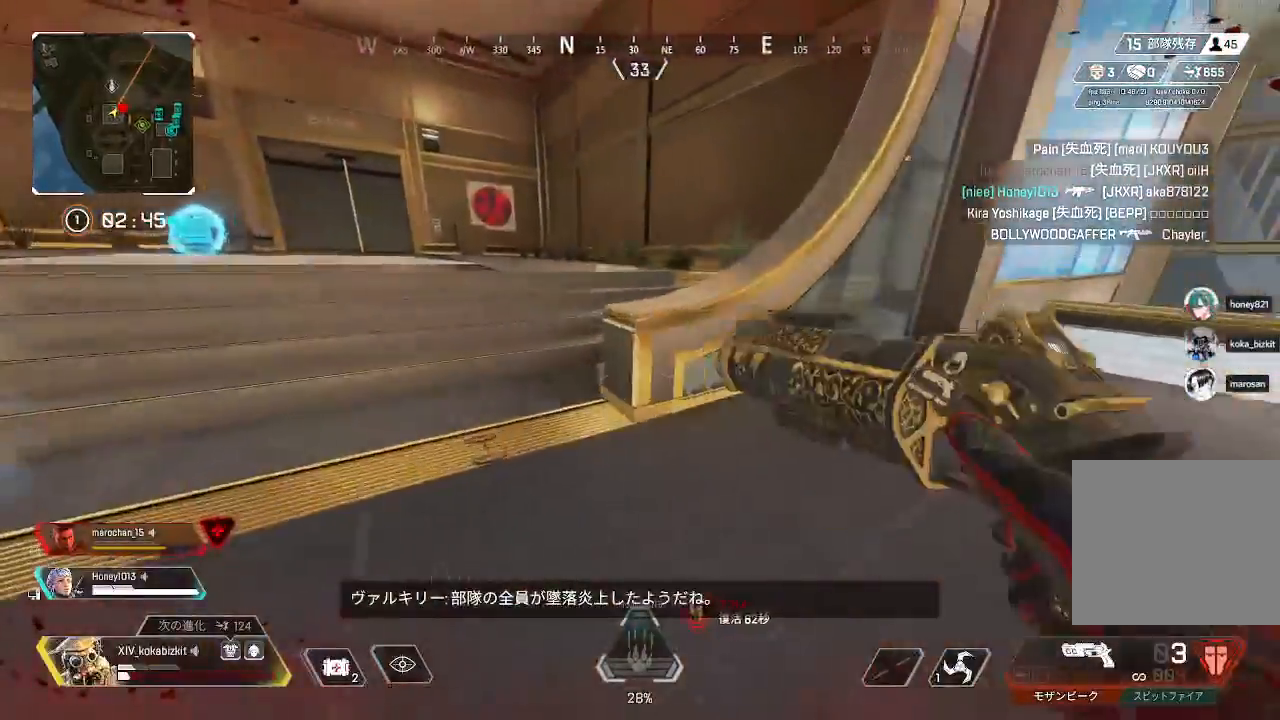
{"dt_ms": 500, "buttons": [], "left_stick": "left", "right_stick": "right"}
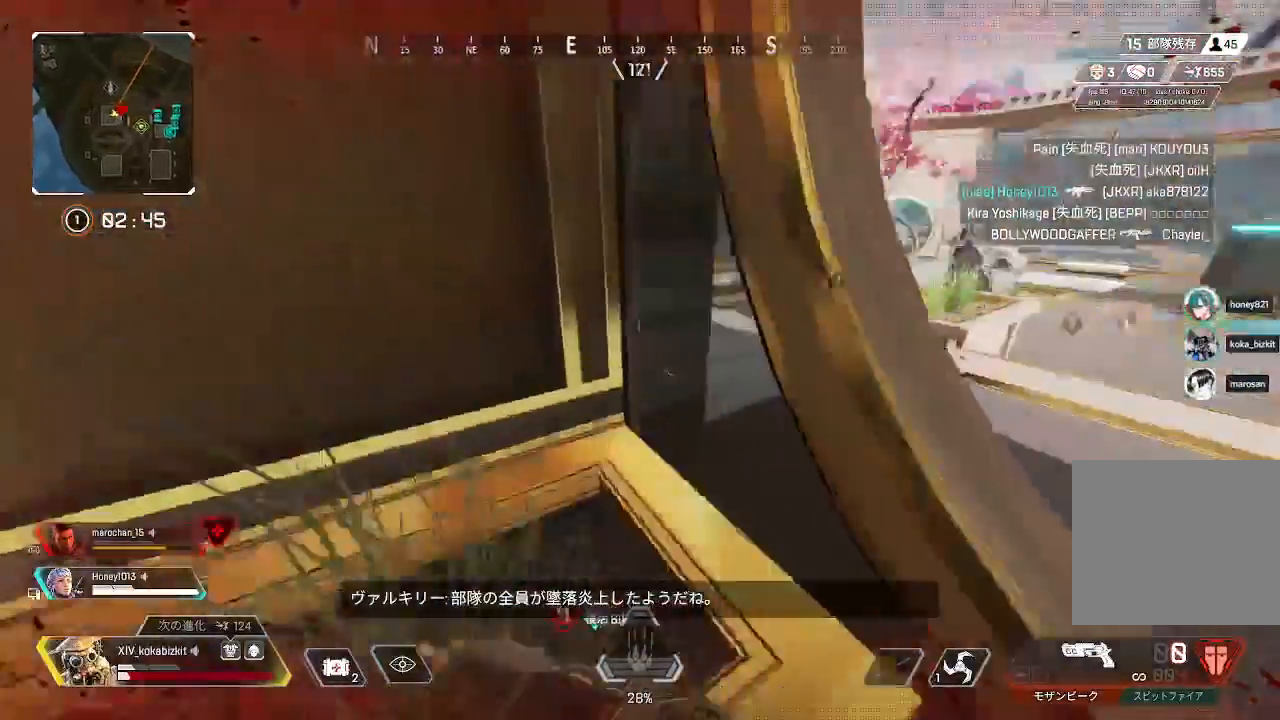
{"dt_ms": 500, "buttons": [], "left_stick": "up-left", "right_stick": "center", "events": [[183, "left_stick", "up-left"], [367, "right_stick", "center"]]}
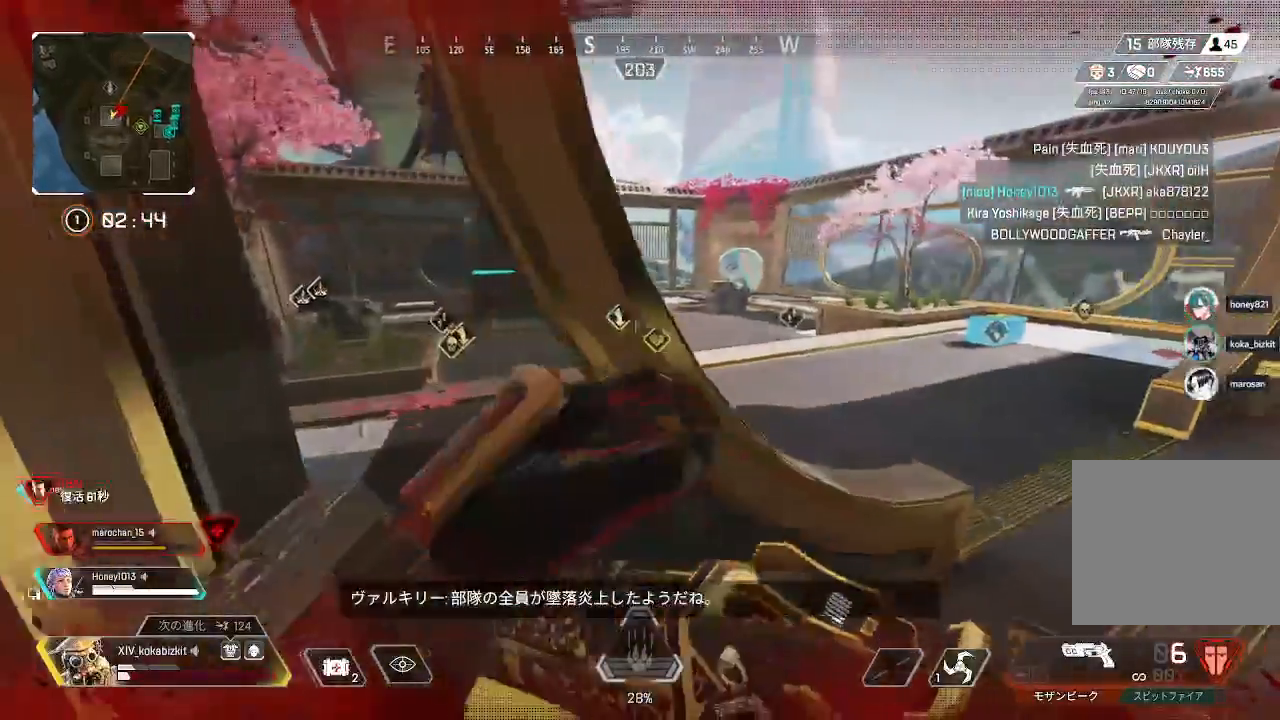
{"dt_ms": 500, "buttons": [], "left_stick": "center", "right_stick": "center", "events": [[217, "left_stick", "center"], [350, "TRIANGLE", "down"], [433, "TRIANGLE", "up"]]}
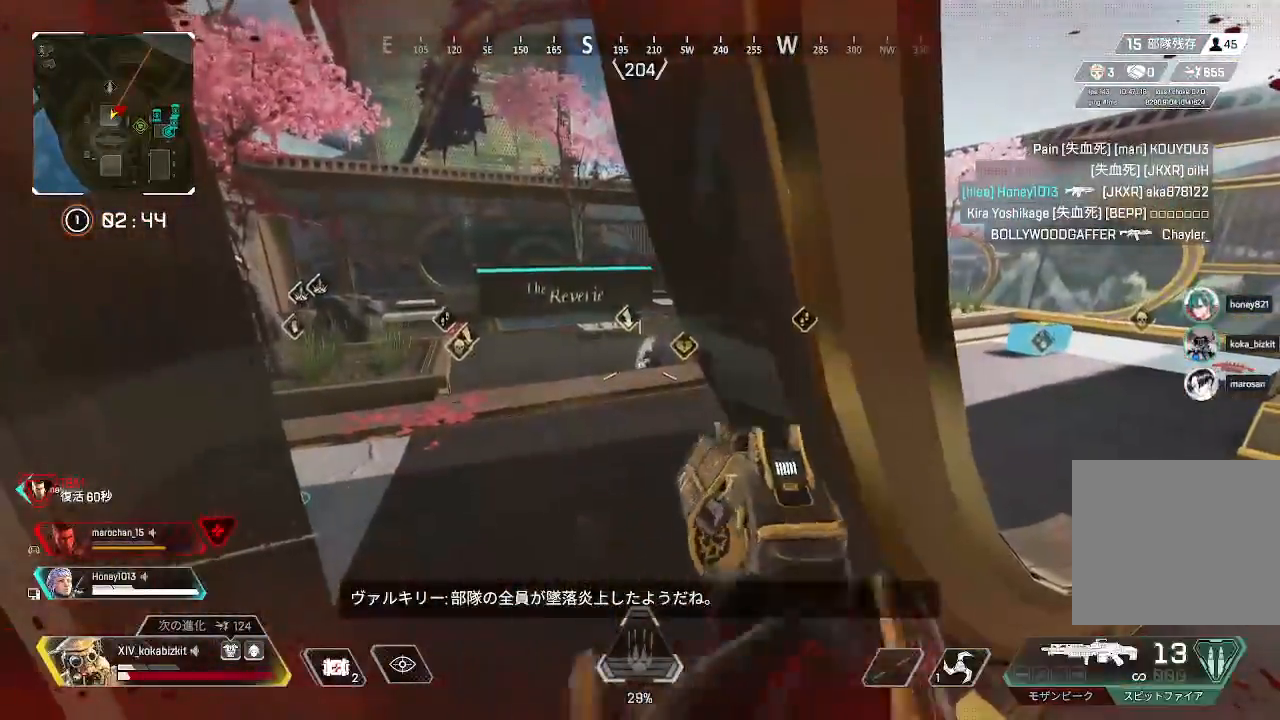
{"dt_ms": 500, "buttons": [], "left_stick": "center", "right_stick": "center"}
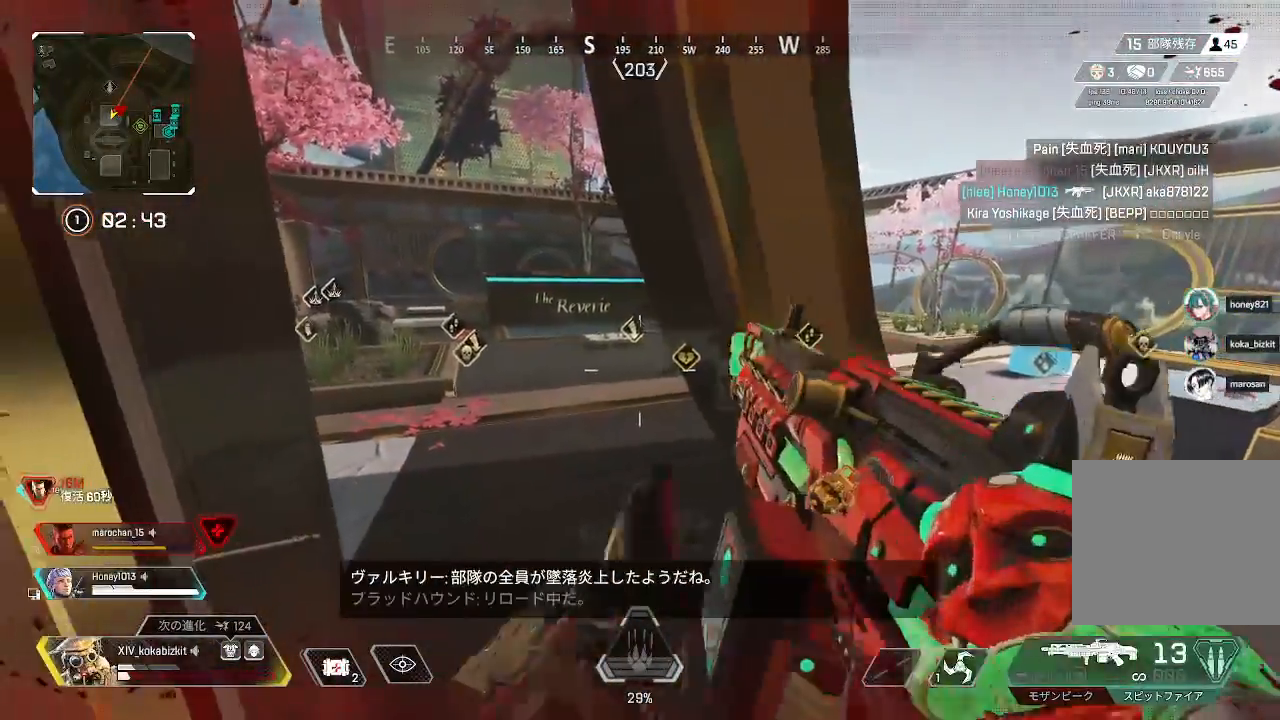
{"dt_ms": 500, "buttons": [], "left_stick": "center", "right_stick": "center", "events": [[33, "left_stick", "right"], [133, "left_stick", "center"], [333, "left_stick", "left"], [400, "left_stick", "center"]]}
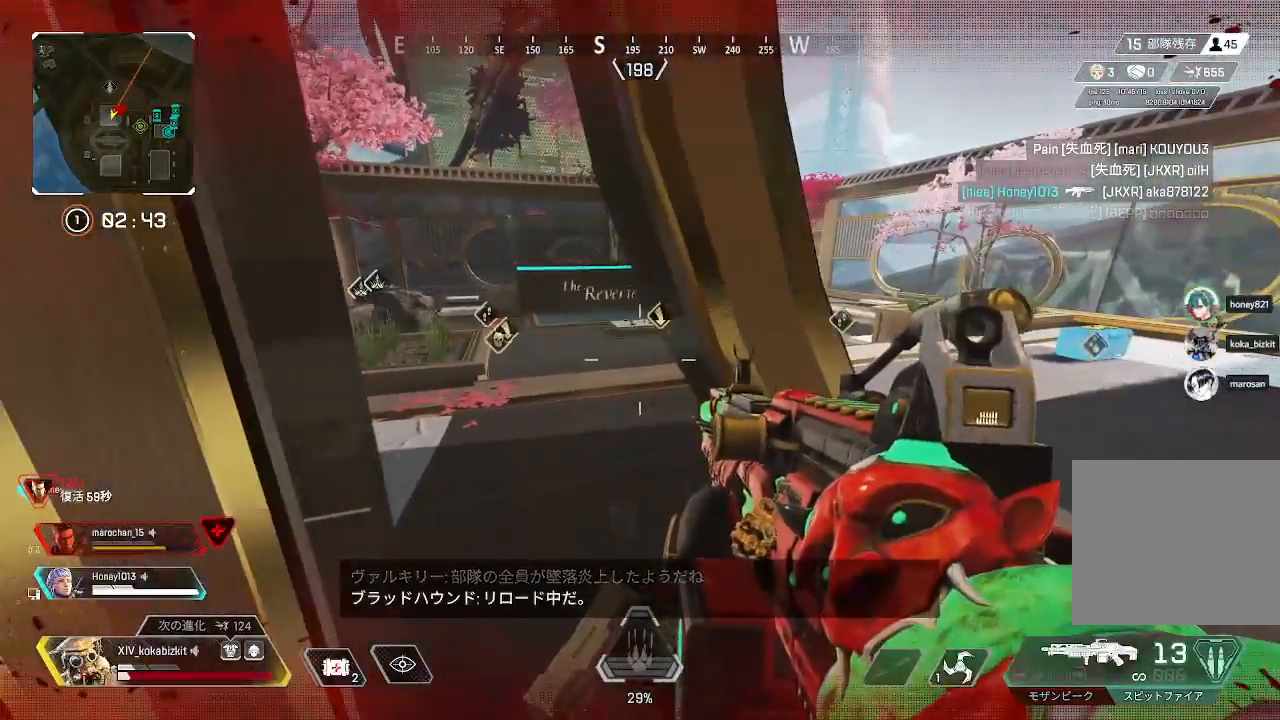
{"dt_ms": 500, "buttons": ["L1"], "left_stick": "up-left", "right_stick": "center", "events": [[283, "left_stick", "up-left"], [433, "L1", "down"]]}
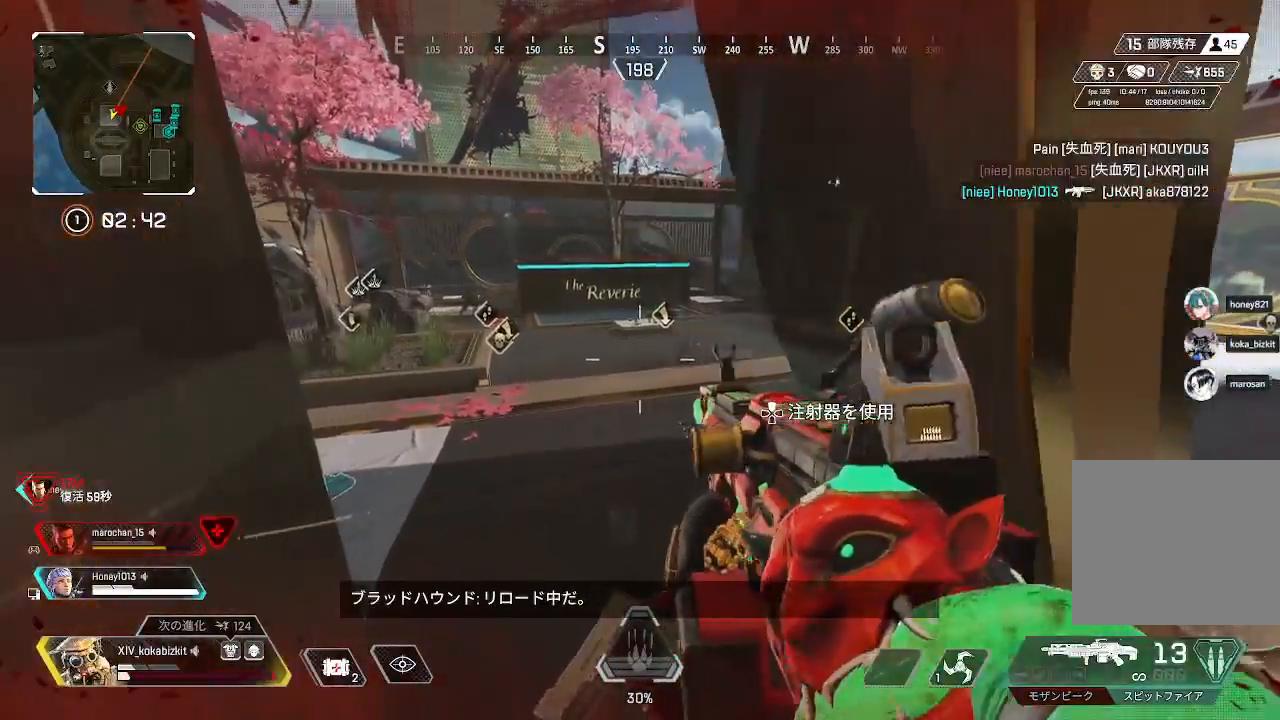
{"dt_ms": 500, "buttons": ["L1"], "left_stick": "center", "right_stick": "center", "events": [[33, "left_stick", "center"]]}
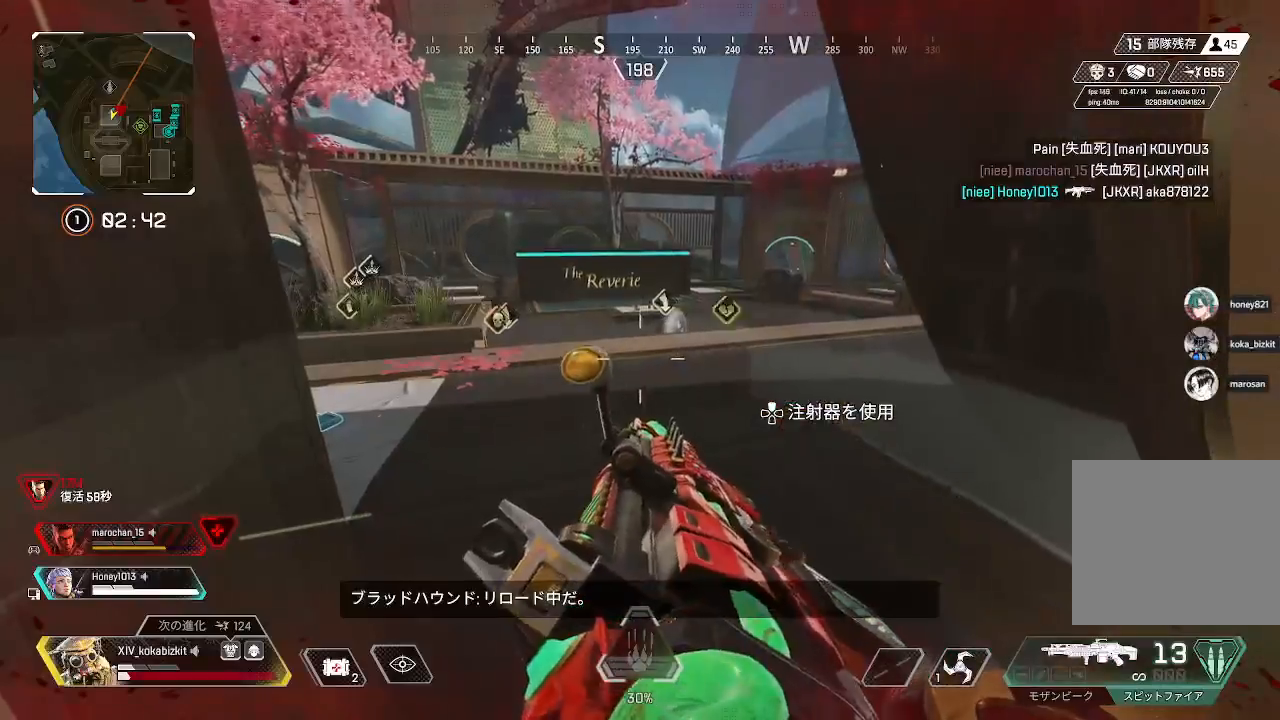
{"dt_ms": 500, "buttons": ["L1"], "left_stick": "center", "right_stick": "center", "events": []}
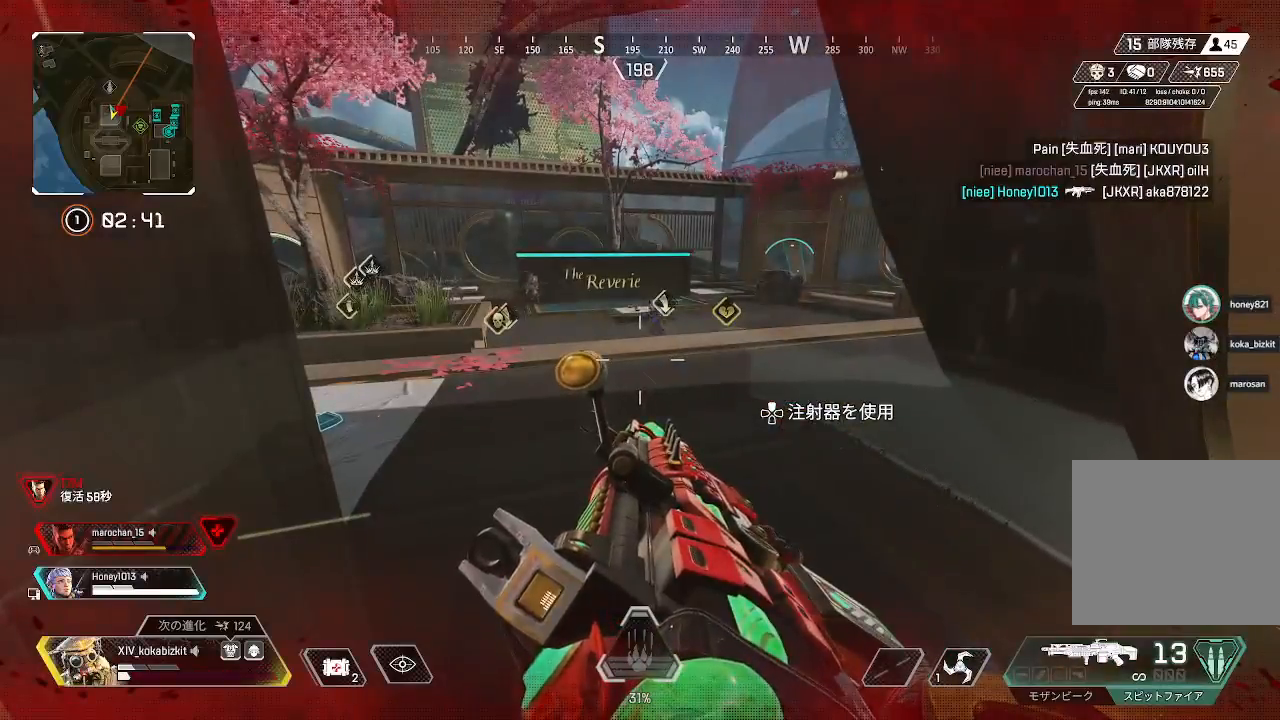
{"dt_ms": 500, "buttons": ["L1"], "left_stick": "center", "right_stick": "right"}
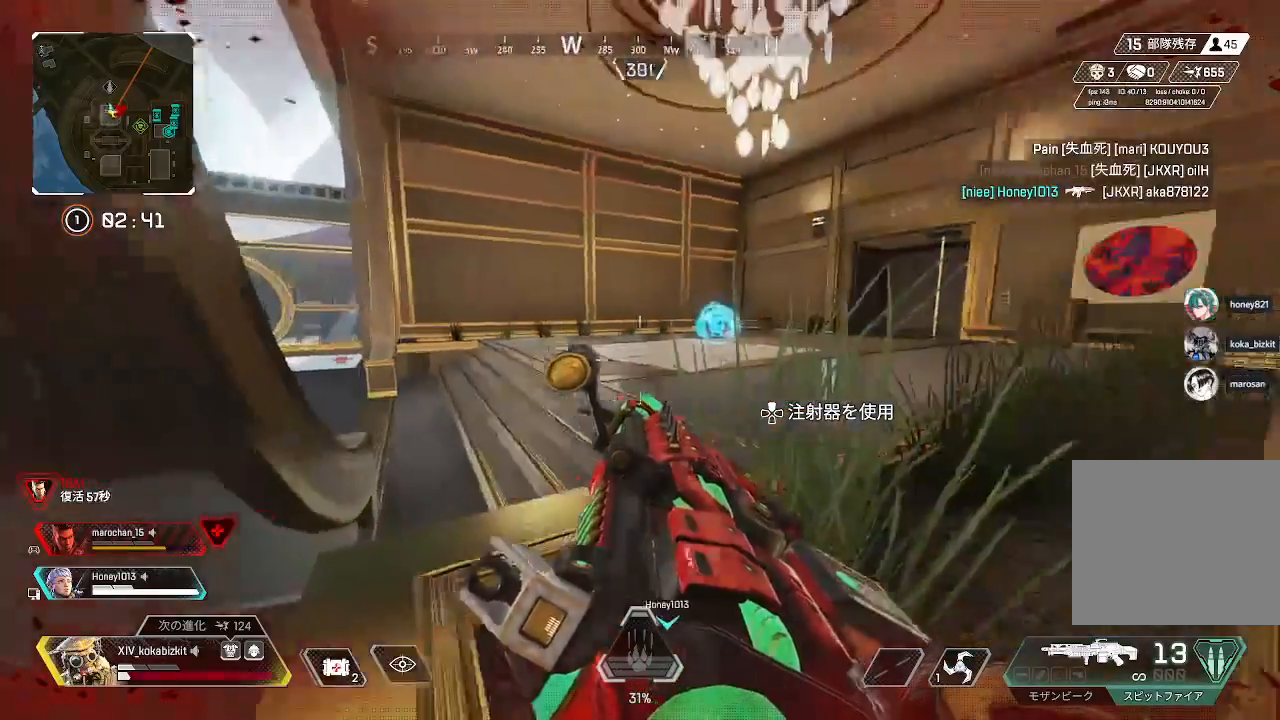
{"dt_ms": 500, "buttons": ["L1"], "left_stick": "center", "right_stick": "left", "events": [[117, "right_stick", "center"], [350, "right_stick", "left"]]}
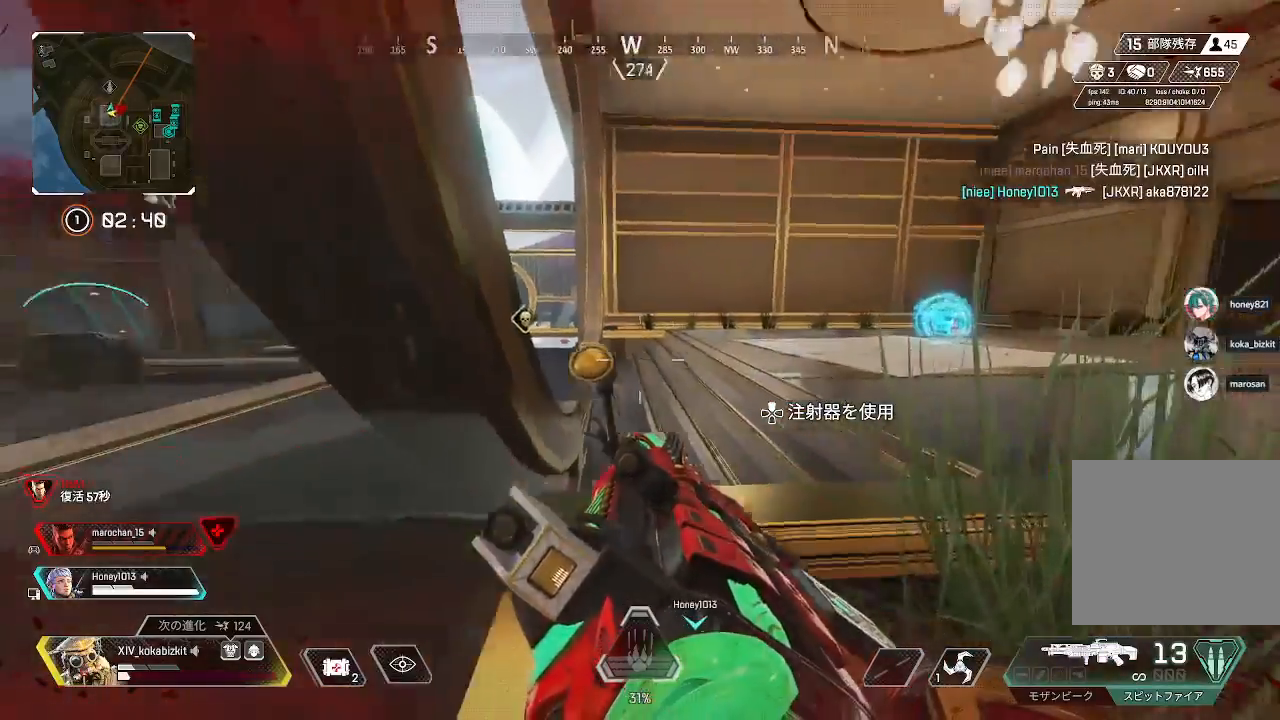
{"dt_ms": 500, "buttons": ["L1"], "left_stick": "center", "right_stick": "left", "events": [[367, "DPAD_RIGHT", "down"], [383, "DPAD_RIGHT", "up"], [417, "right_stick", "center"], [483, "right_stick", "left"]]}
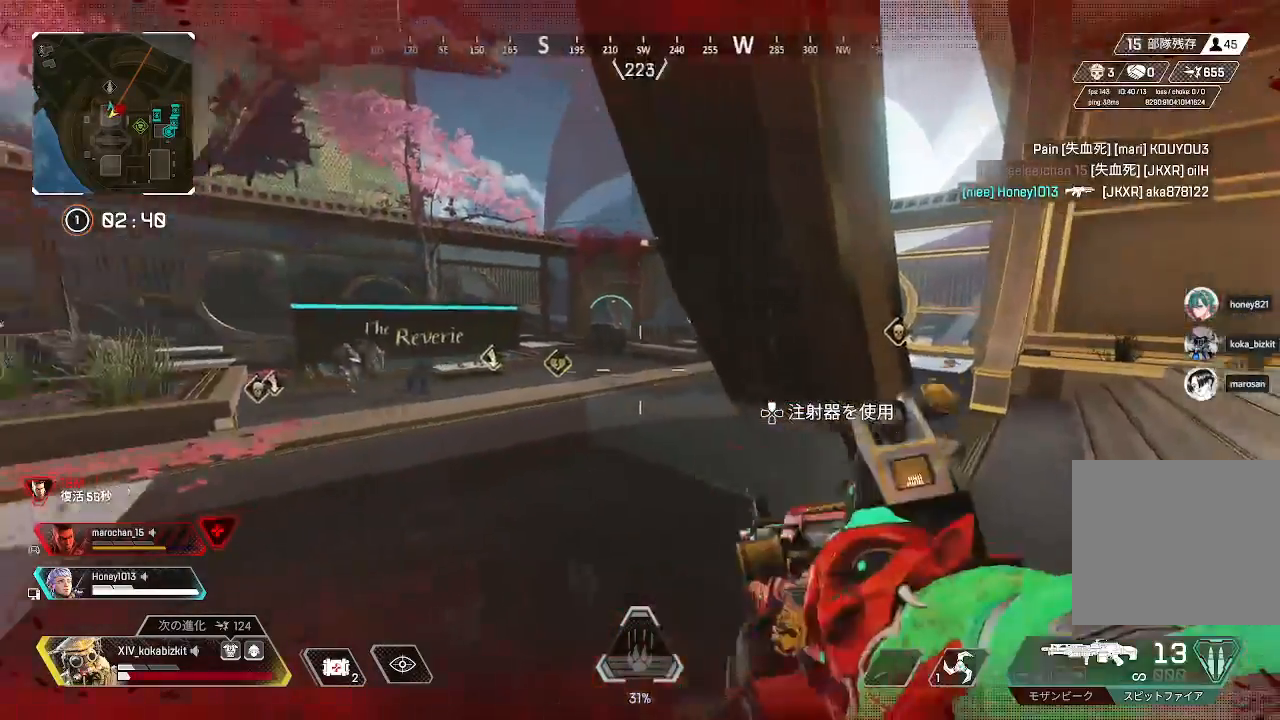
{"dt_ms": 500, "buttons": ["L1"], "left_stick": "center", "right_stick": "center", "events": [[117, "left_stick", "right"], [183, "left_stick", "center"], [183, "right_stick", "center"], [350, "left_stick", "right"], [433, "left_stick", "center"]]}
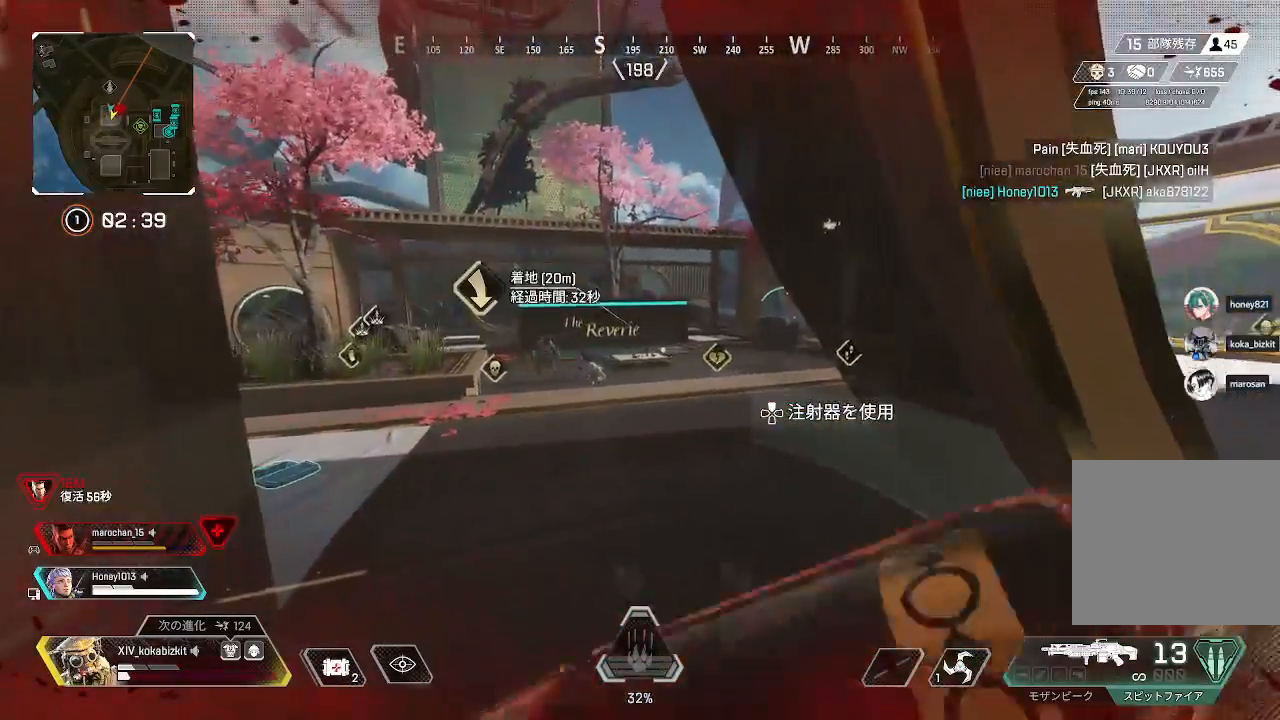
{"dt_ms": 500, "buttons": ["L1", "R1"], "left_stick": "right", "right_stick": "center", "events": [[67, "left_stick", "right"], [350, "R1", "down"]]}
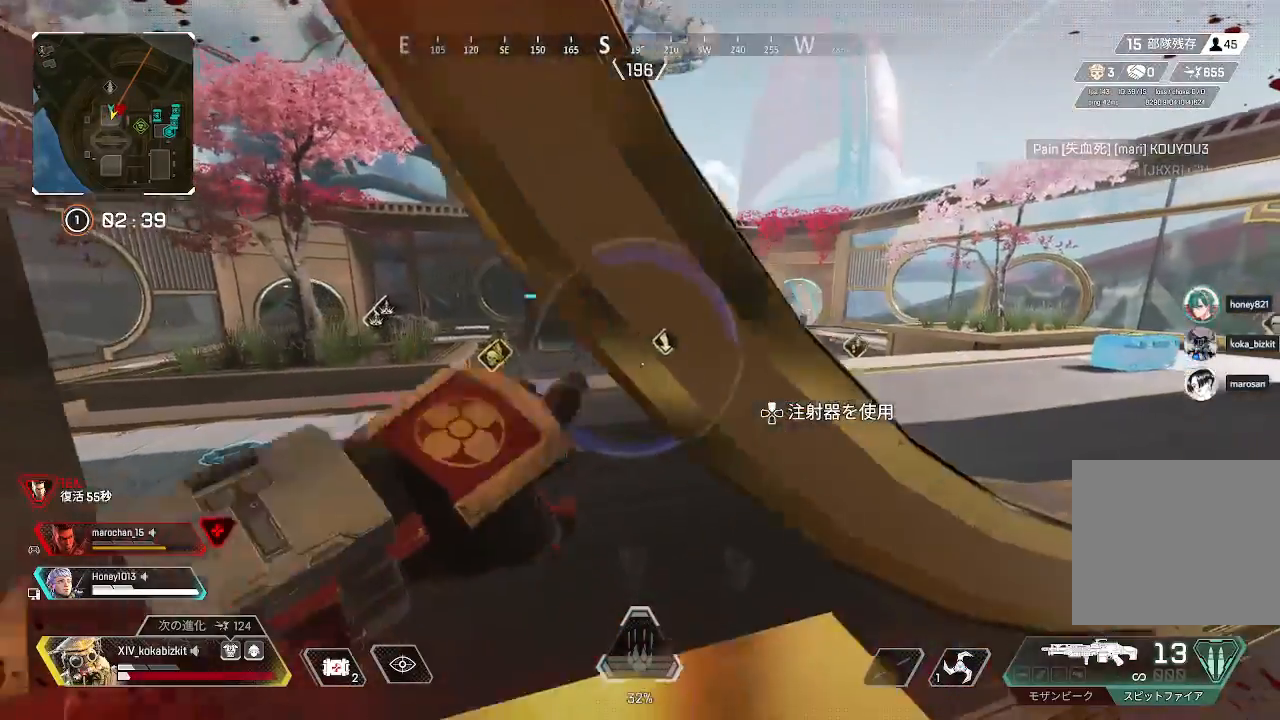
{"dt_ms": 500, "buttons": [], "left_stick": "left", "right_stick": "right", "events": [[100, "L1", "up"], [100, "R1", "up"], [167, "left_stick", "down"], [250, "right_stick", "right"], [283, "left_stick", "center"], [367, "right_stick", "center"], [417, "left_stick", "left"], [483, "right_stick", "right"]]}